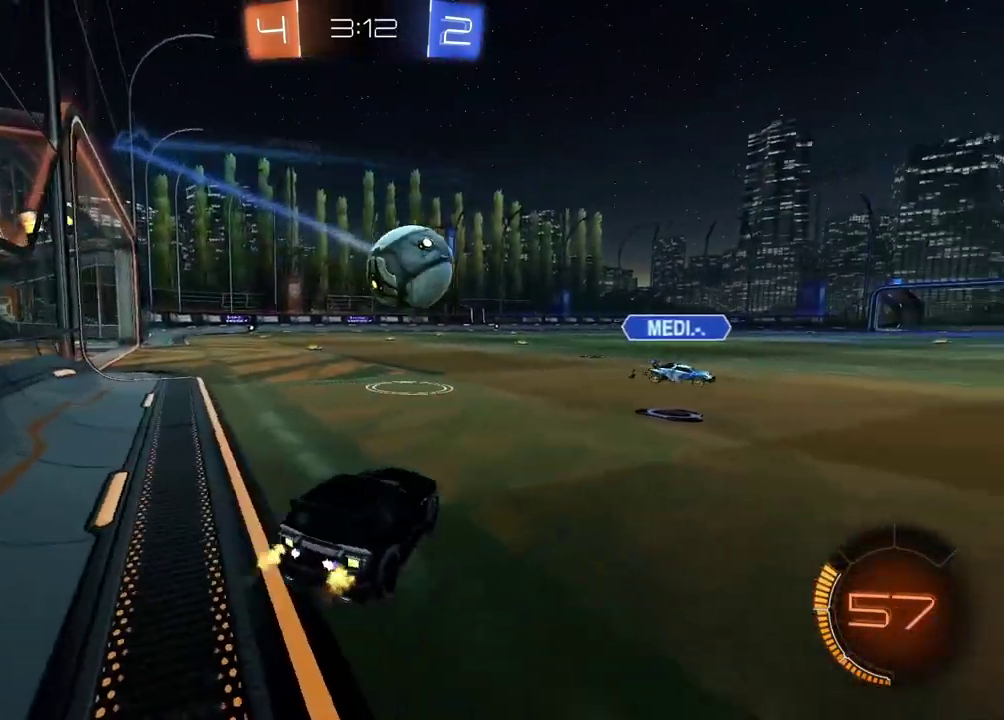
Gameplay with a controller (PlayStation layout); each line is a JSON object with the inputs held at the frame after it. "events" lists button and stick changes between this image and that frame as [ms after this image, input, new state], when the widget could be followed in between. Not read: L1.
{"buttons": [], "left_stick": "right", "right_stick": "center", "events": [[150, "left_stick", "right"], [483, "R2", "up"]]}
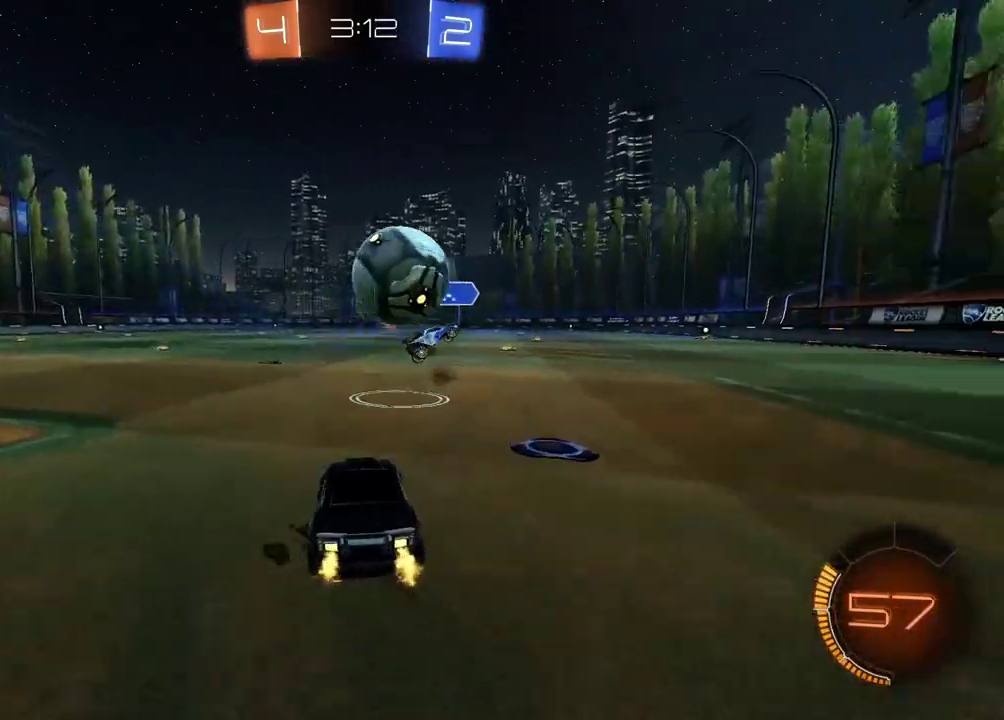
{"buttons": ["TRIANGLE", "L2"], "left_stick": "center", "right_stick": "center", "events": [[17, "L2", "down"], [33, "left_stick", "center"], [483, "TRIANGLE", "down"]]}
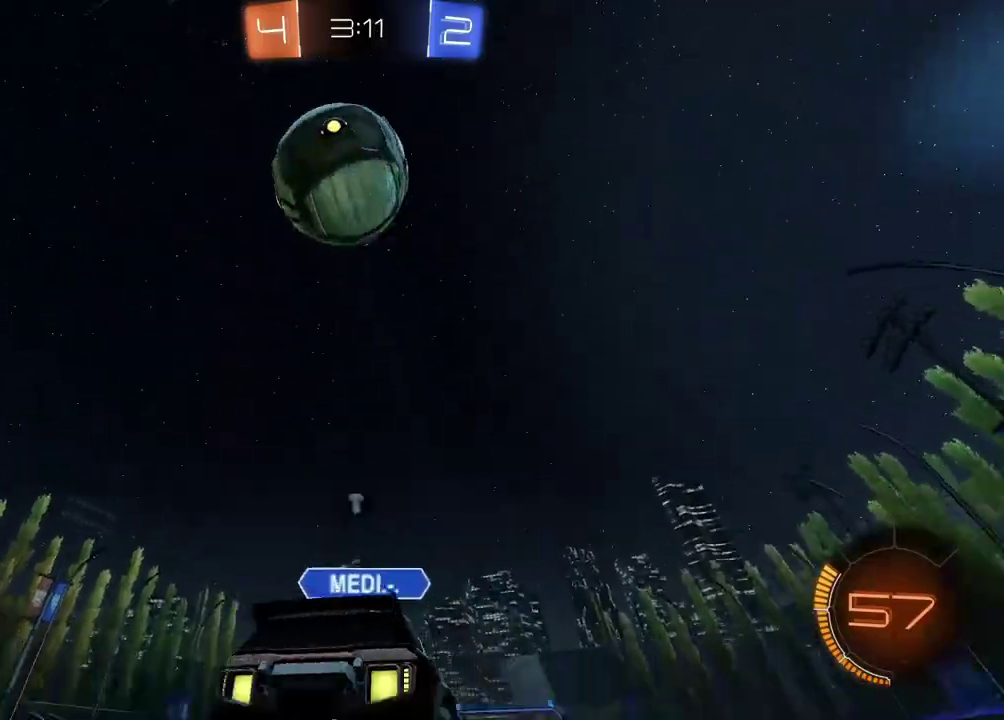
{"buttons": ["L2"], "left_stick": "center", "right_stick": "center", "events": [[67, "TRIANGLE", "up"]]}
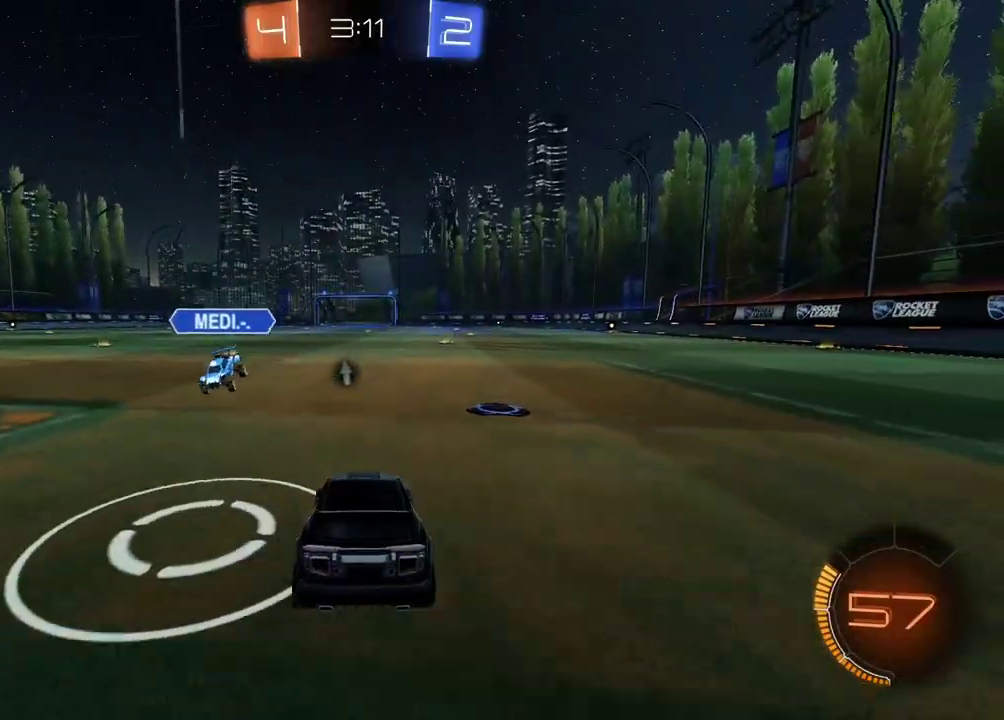
{"buttons": ["R2"], "left_stick": "left", "right_stick": "center", "events": [[133, "L2", "up"], [317, "R2", "down"], [367, "left_stick", "left"]]}
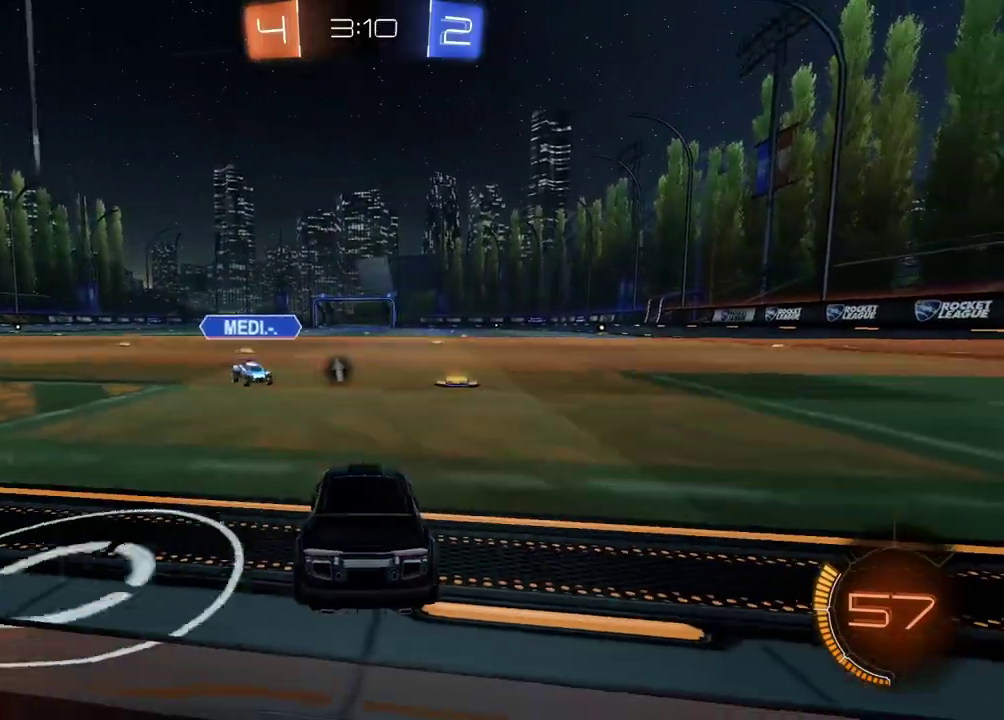
{"buttons": ["L2"], "left_stick": "right", "right_stick": "center", "events": [[167, "left_stick", "center"], [200, "R2", "up"], [283, "L2", "down"], [300, "left_stick", "right"]]}
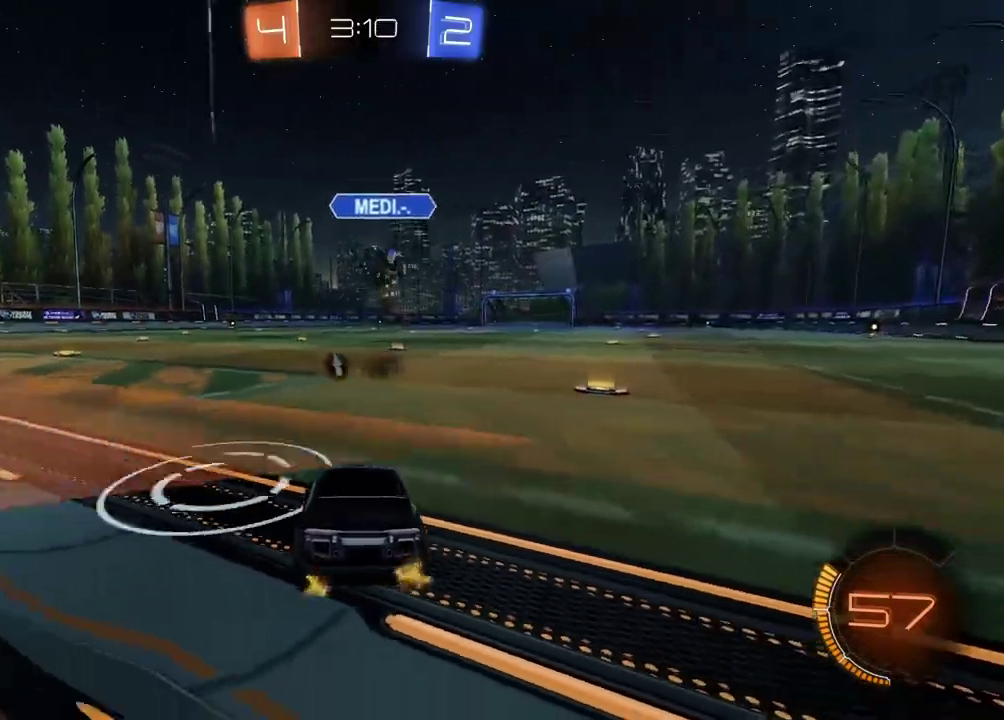
{"buttons": ["R2"], "left_stick": "center", "right_stick": "center", "events": [[83, "left_stick", "center"], [150, "L2", "up"], [150, "TRIANGLE", "down"], [217, "R2", "down"], [233, "TRIANGLE", "up"]]}
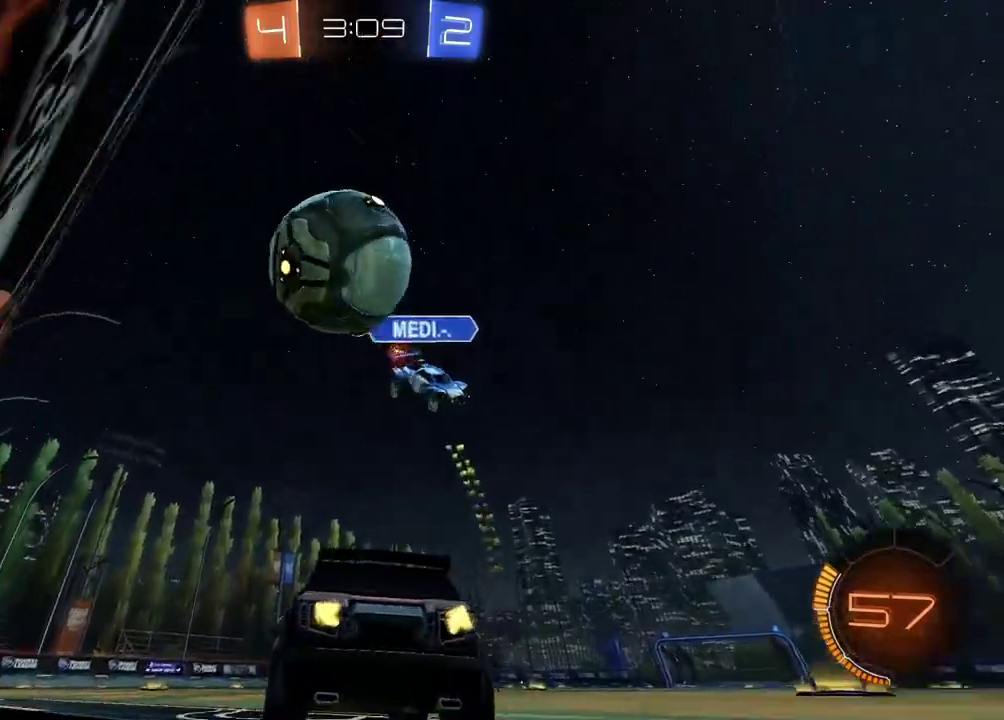
{"buttons": [], "left_stick": "center", "right_stick": "center", "events": [[50, "R2", "up"], [117, "L2", "down"], [233, "left_stick", "left"], [367, "L2", "up"], [383, "left_stick", "center"]]}
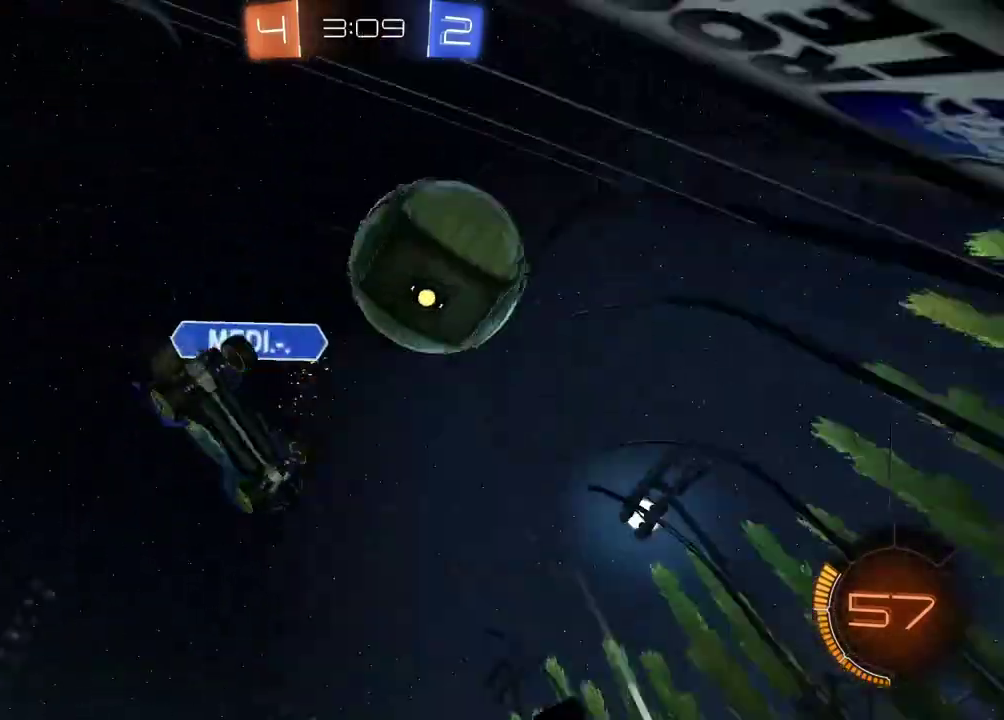
{"buttons": ["R2"], "left_stick": "right", "right_stick": "center", "events": [[33, "L2", "down"], [83, "left_stick", "left"], [300, "R2", "down"], [333, "L2", "up"], [333, "left_stick", "center"], [383, "left_stick", "right"]]}
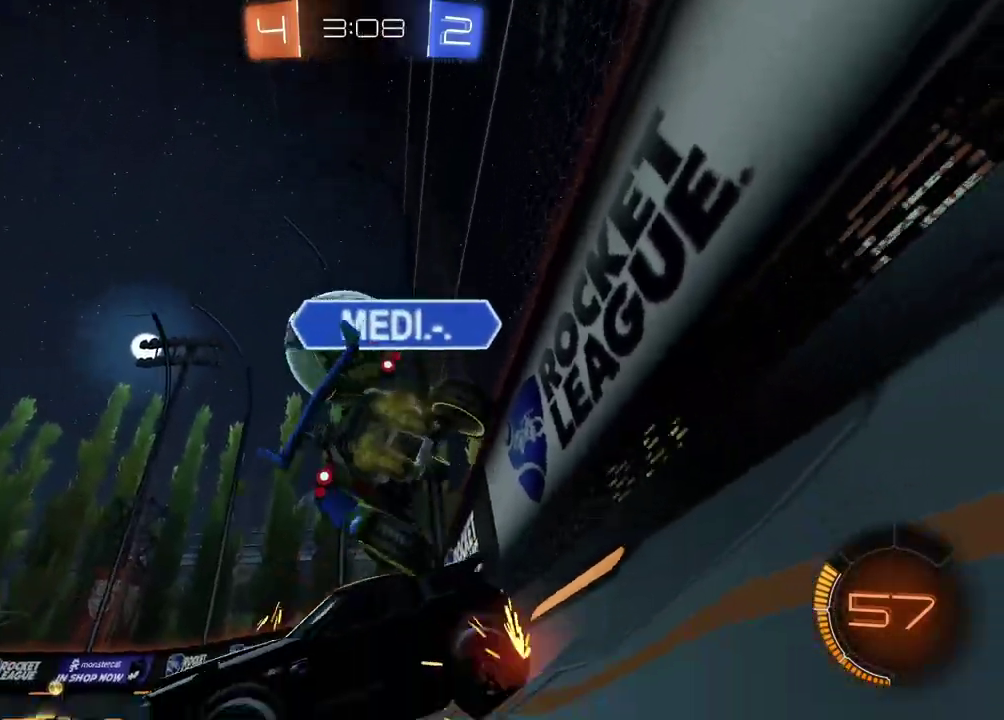
{"buttons": ["CIRCLE", "R2"], "left_stick": "center", "right_stick": "center", "events": [[33, "CIRCLE", "down"], [383, "left_stick", "center"]]}
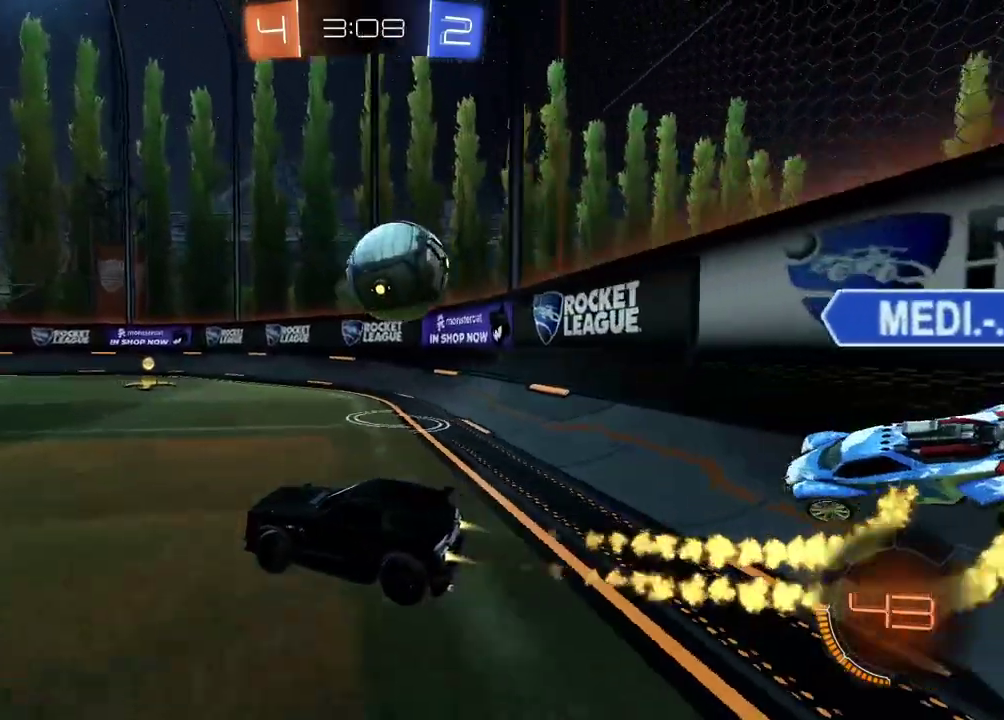
{"buttons": ["CIRCLE", "R2"], "left_stick": "right", "right_stick": "center", "events": [[50, "left_stick", "right"], [183, "left_stick", "center"], [433, "left_stick", "right"]]}
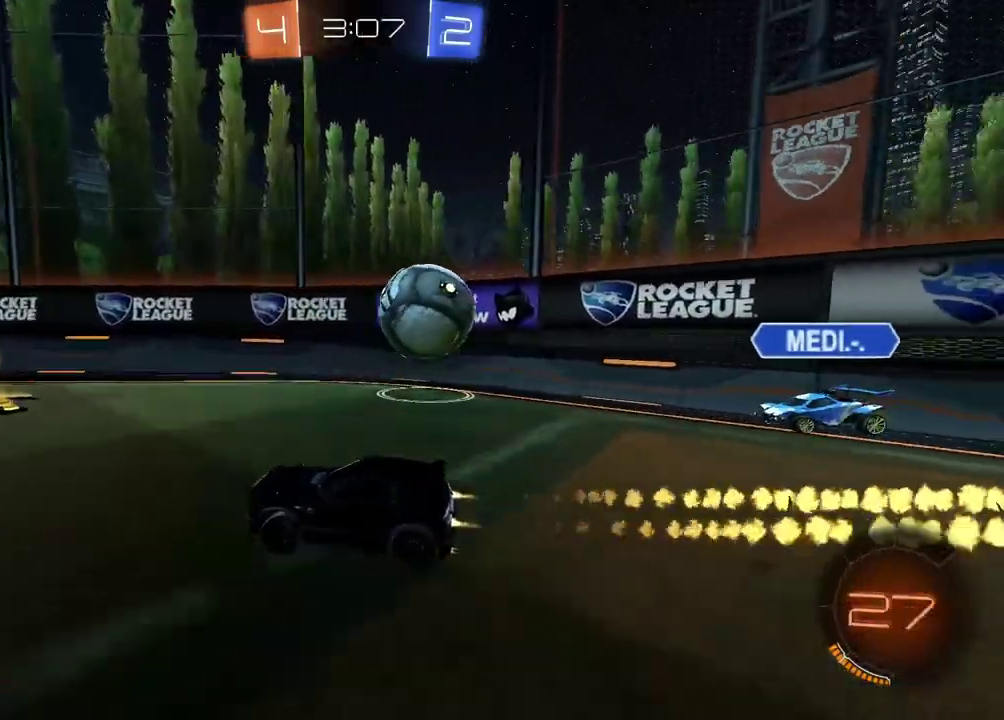
{"buttons": ["R2"], "left_stick": "right", "right_stick": "center", "events": [[100, "CIRCLE", "up"]]}
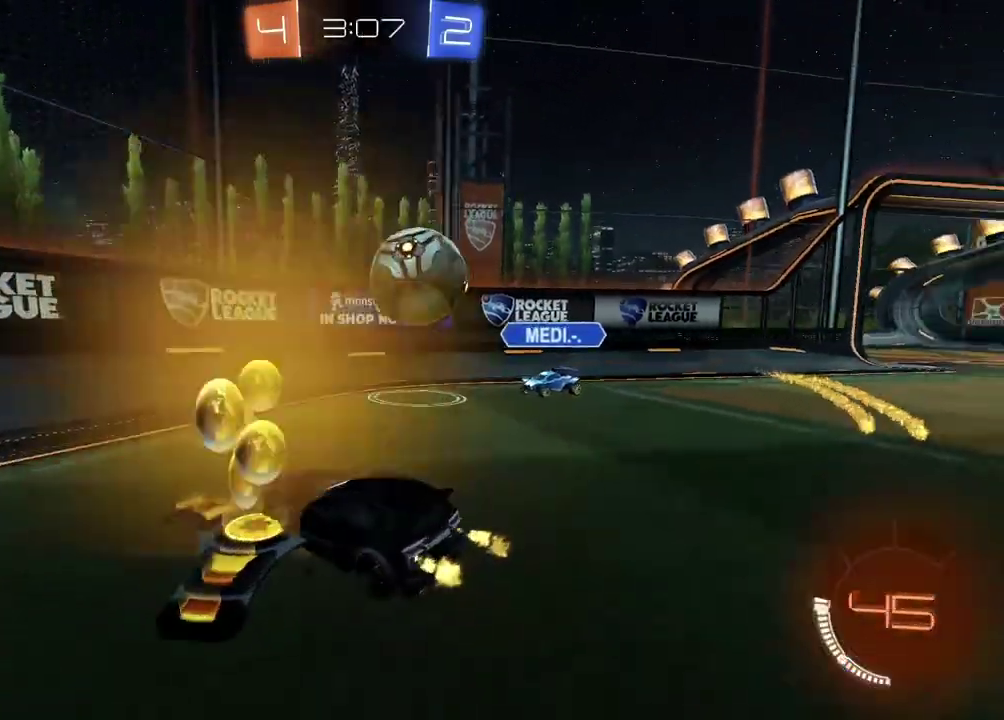
{"buttons": ["R2"], "left_stick": "center", "right_stick": "center", "events": [[383, "left_stick", "center"]]}
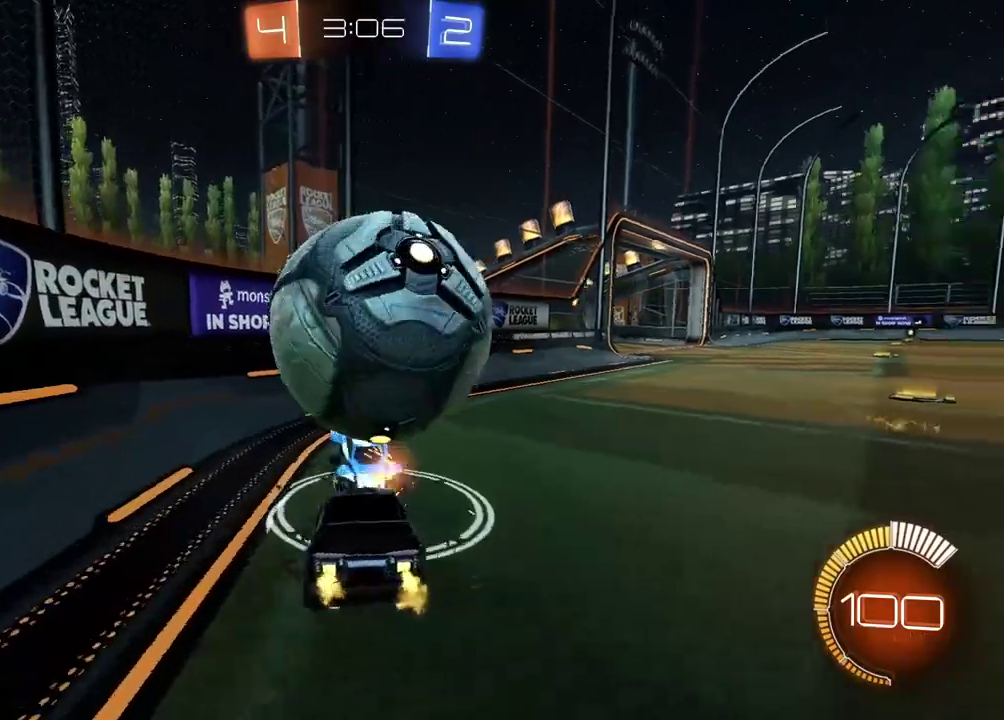
{"buttons": ["L2"], "left_stick": "left", "right_stick": "center", "events": [[17, "left_stick", "right"], [167, "left_stick", "center"], [317, "left_stick", "up-right"], [450, "R2", "up"], [467, "L2", "down"], [483, "left_stick", "left"]]}
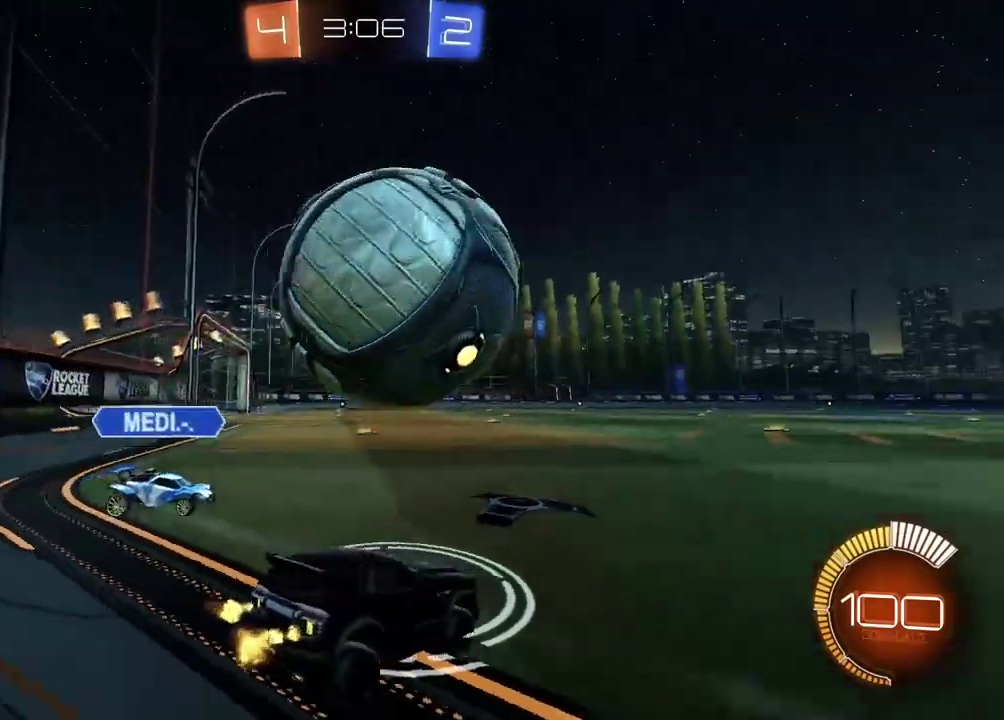
{"buttons": ["R2"], "left_stick": "right", "right_stick": "center", "events": [[367, "R2", "down"], [383, "L2", "up"], [417, "left_stick", "right"]]}
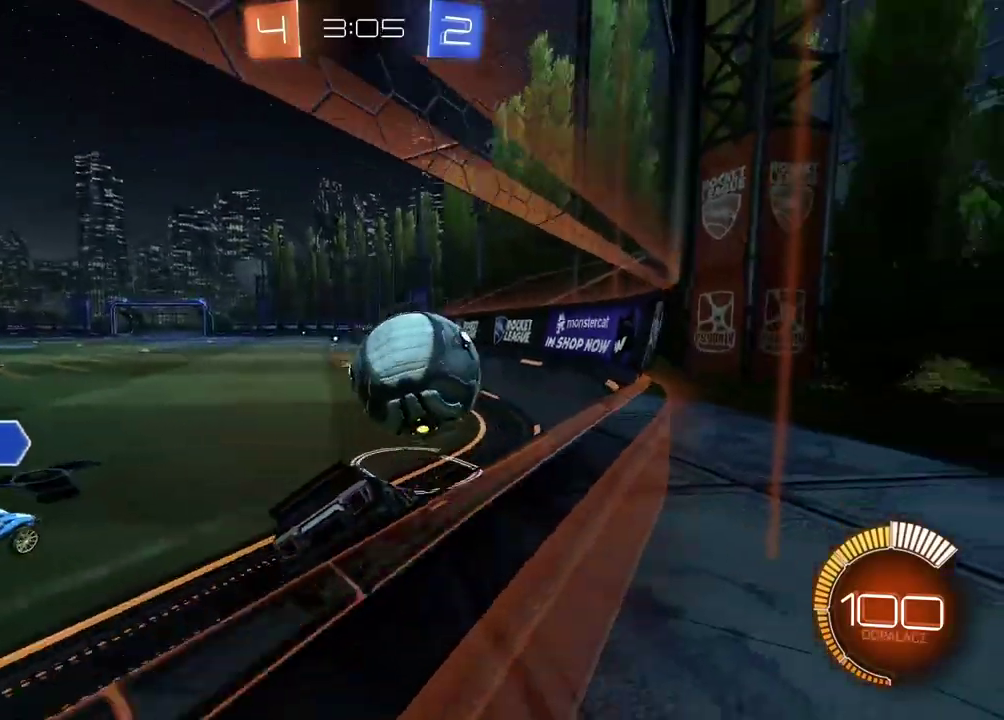
{"buttons": ["R2"], "left_stick": "right", "right_stick": "center", "events": []}
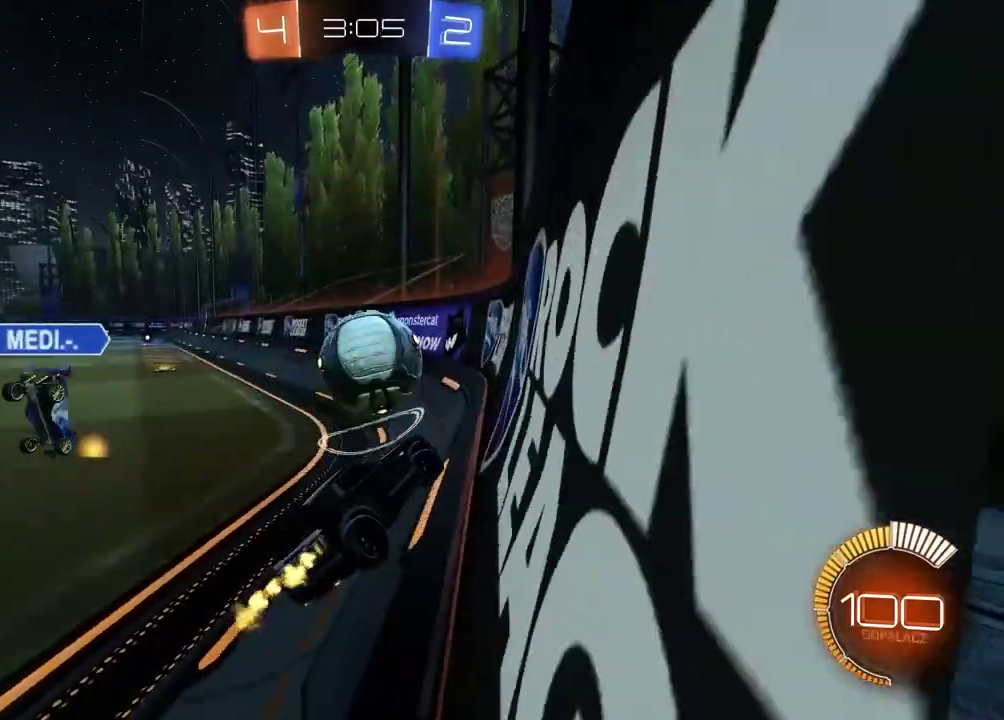
{"buttons": ["CIRCLE", "R2"], "left_stick": "center", "right_stick": "center", "events": [[33, "left_stick", "center"], [283, "CIRCLE", "down"], [333, "left_stick", "left"], [417, "left_stick", "center"]]}
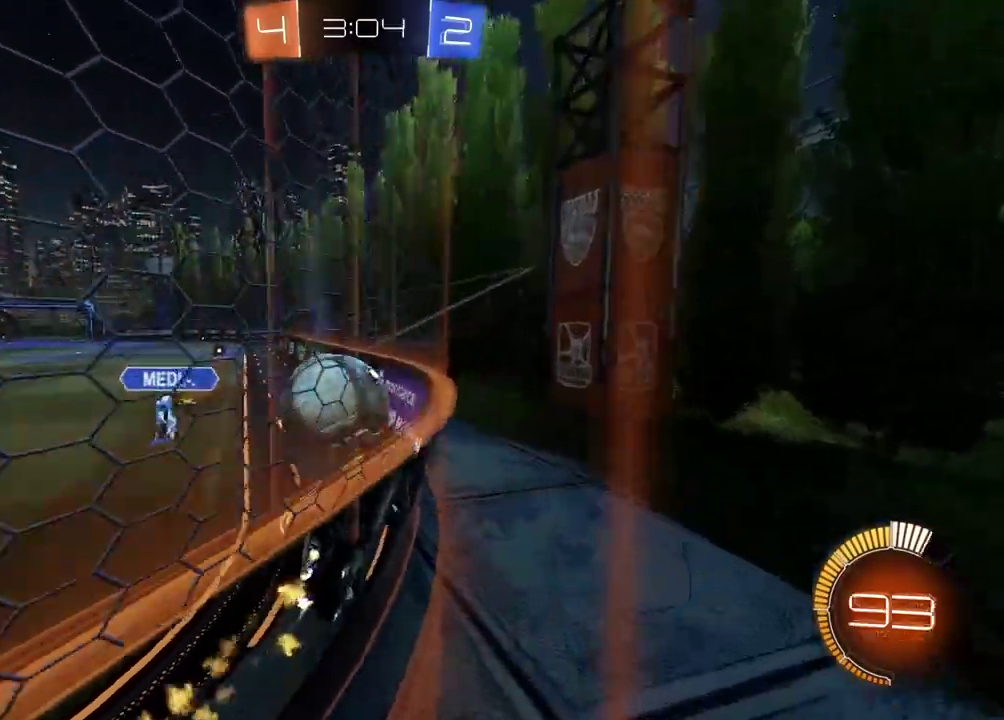
{"buttons": ["CIRCLE", "R2"], "left_stick": "center", "right_stick": "center", "events": [[50, "left_stick", "left"], [400, "left_stick", "center"]]}
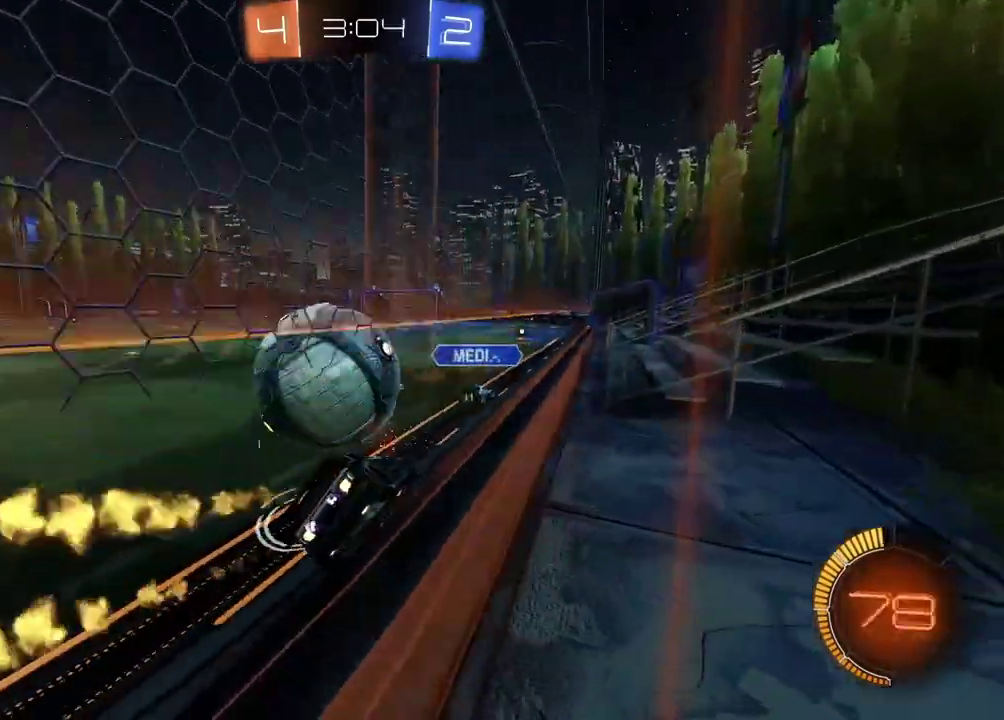
{"buttons": ["CIRCLE", "R2"], "left_stick": "up", "right_stick": "center"}
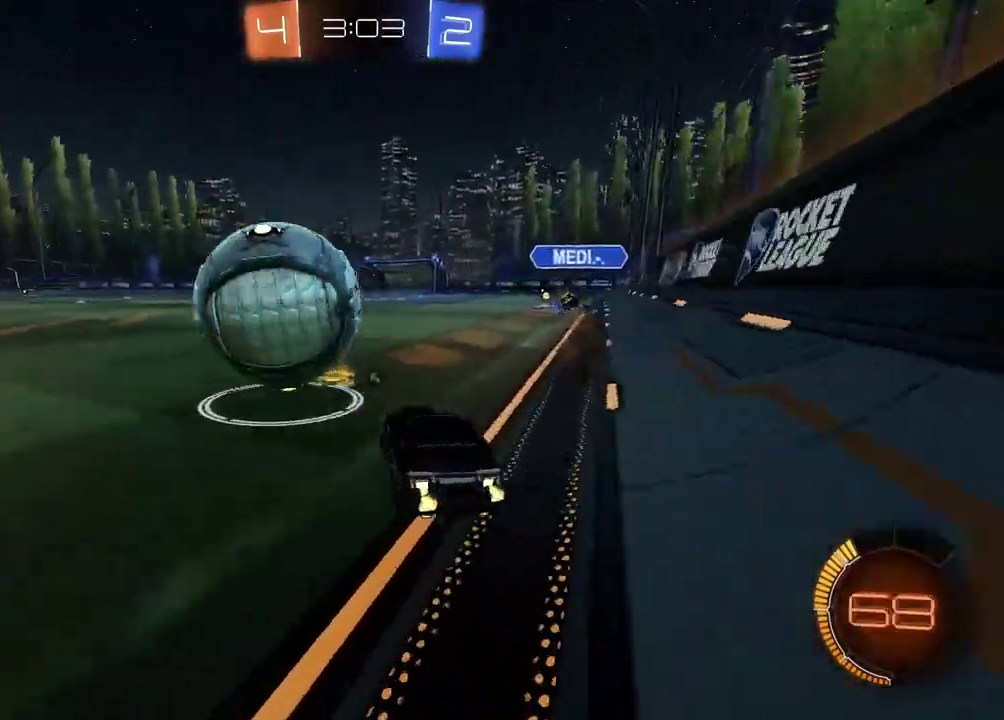
{"buttons": ["R2"], "left_stick": "right", "right_stick": "center"}
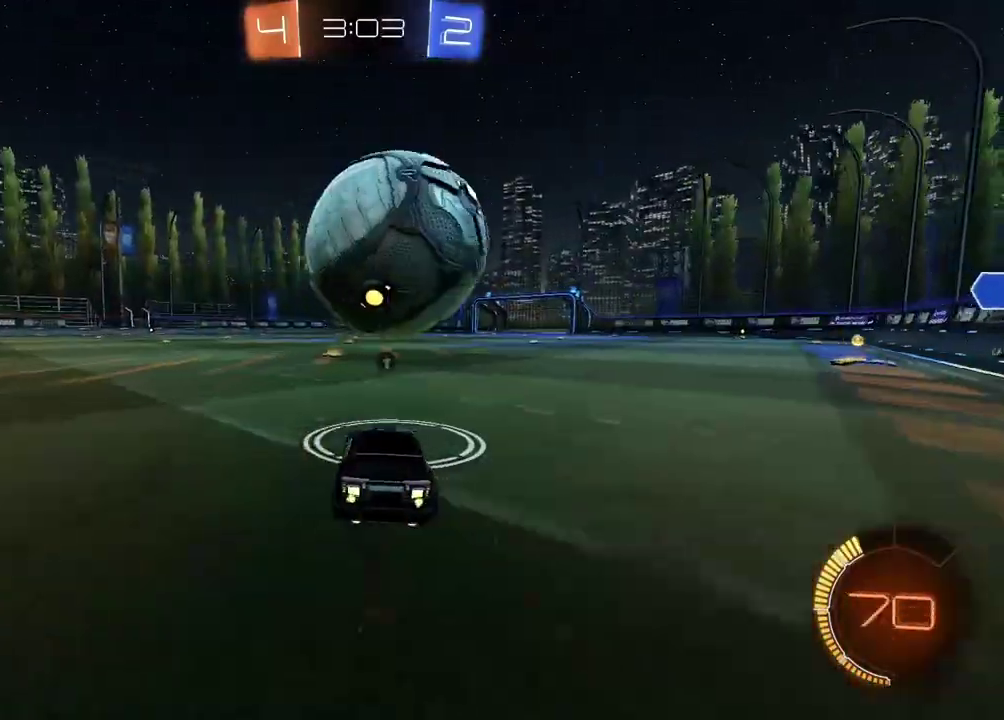
{"buttons": [], "left_stick": "center", "right_stick": "center", "events": [[50, "CIRCLE", "down"], [67, "left_stick", "center"], [217, "CIRCLE", "up"], [450, "R2", "up"]]}
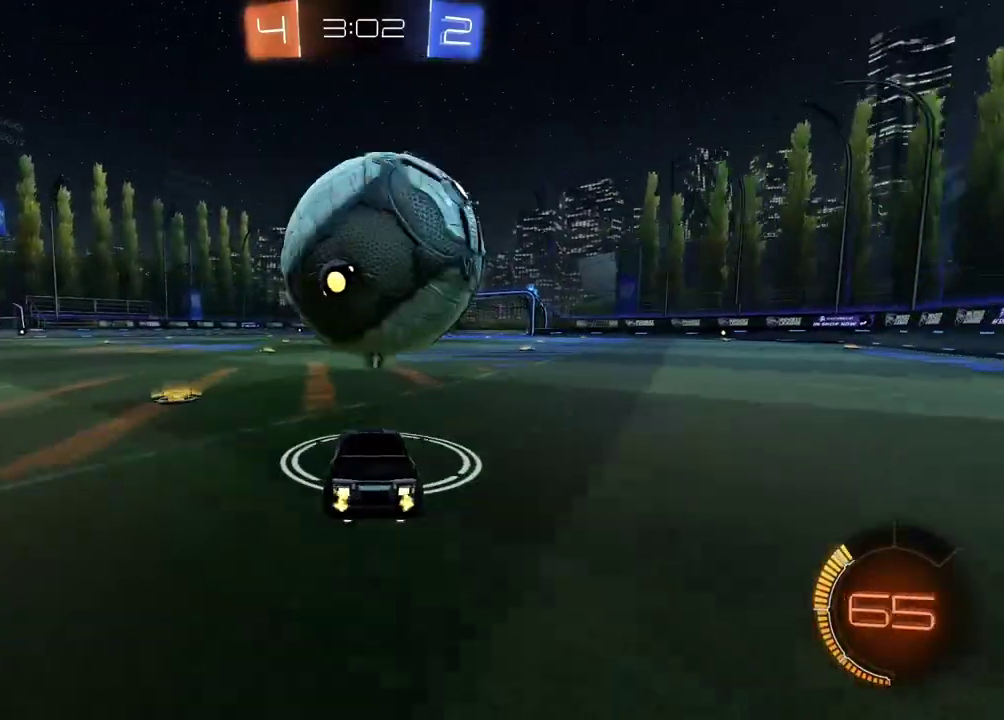
{"buttons": ["R2"], "left_stick": "center", "right_stick": "center", "events": [[100, "R2", "down"], [433, "left_stick", "right"], [483, "left_stick", "center"]]}
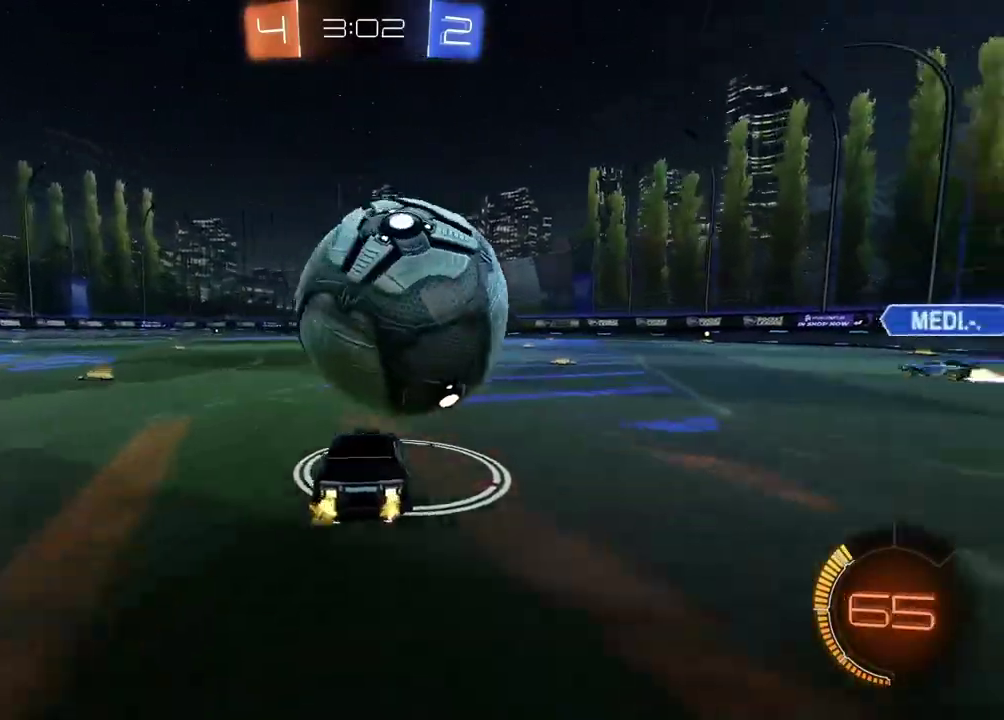
{"buttons": [], "left_stick": "right", "right_stick": "center", "events": [[33, "left_stick", "down-left"], [50, "CIRCLE", "down"], [50, "R2", "up"], [67, "CROSS", "down"], [100, "CIRCLE", "up"], [133, "L2", "down"], [200, "R2", "down"], [217, "CROSS", "up"], [217, "left_stick", "up-right"], [267, "CROSS", "down"], [350, "CROSS", "up"], [417, "L2", "up"], [433, "left_stick", "right"], [450, "R2", "up"]]}
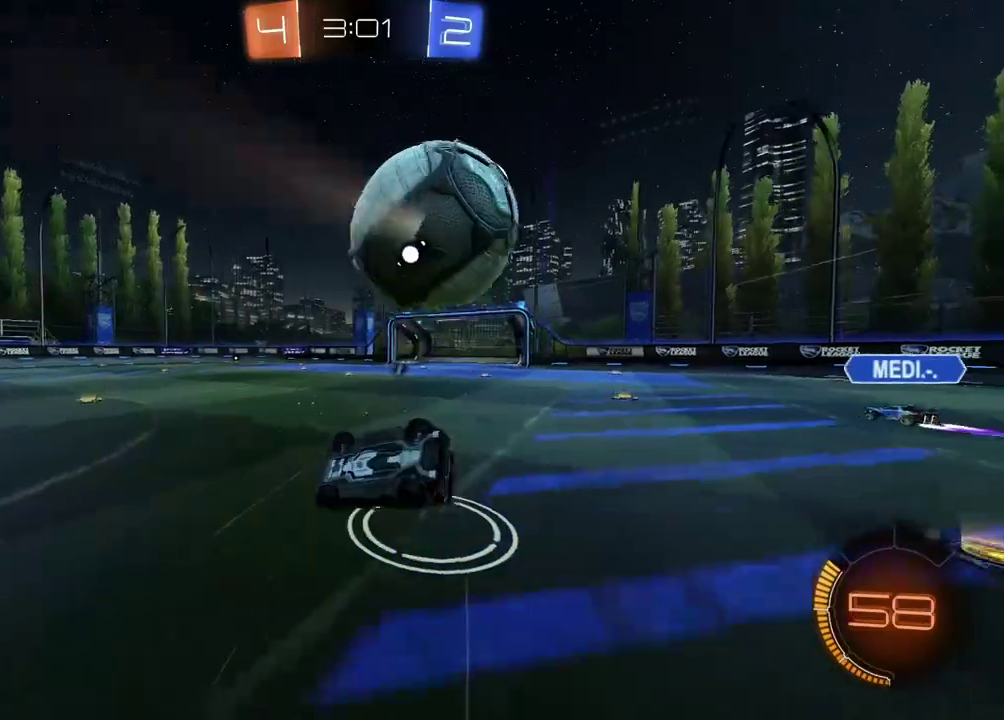
{"buttons": [], "left_stick": "down-right", "right_stick": "center", "events": [[483, "left_stick", "down-right"]]}
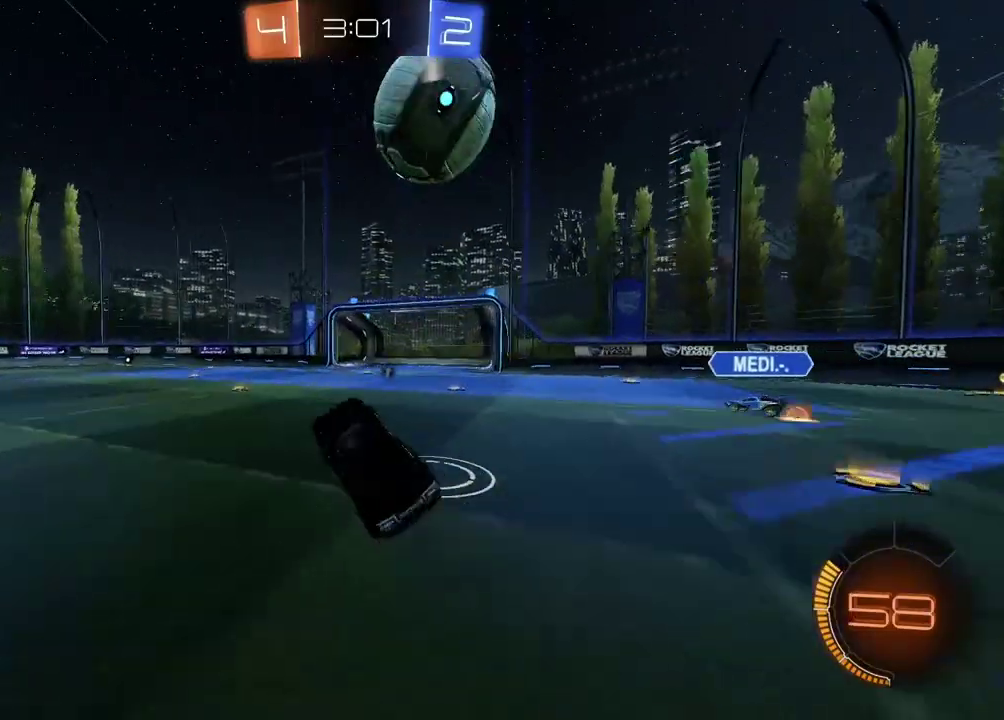
{"buttons": [], "left_stick": "left", "right_stick": "center", "events": [[33, "left_stick", "center"], [100, "TRIANGLE", "down"], [200, "TRIANGLE", "up"], [283, "left_stick", "left"]]}
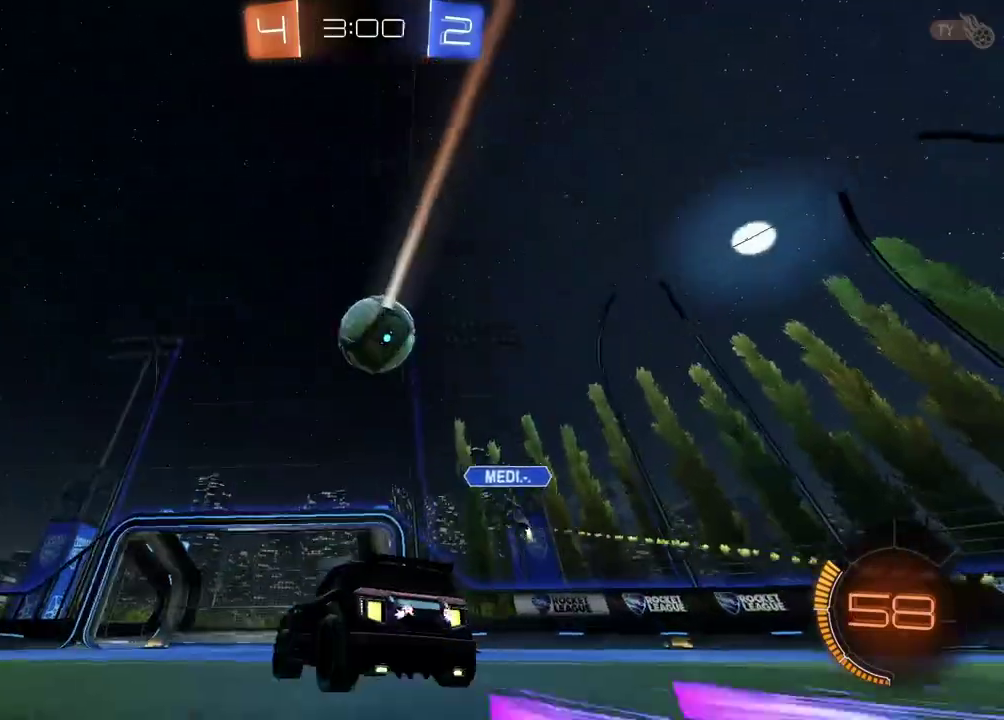
{"buttons": [], "left_stick": "center", "right_stick": "center", "events": [[400, "left_stick", "center"]]}
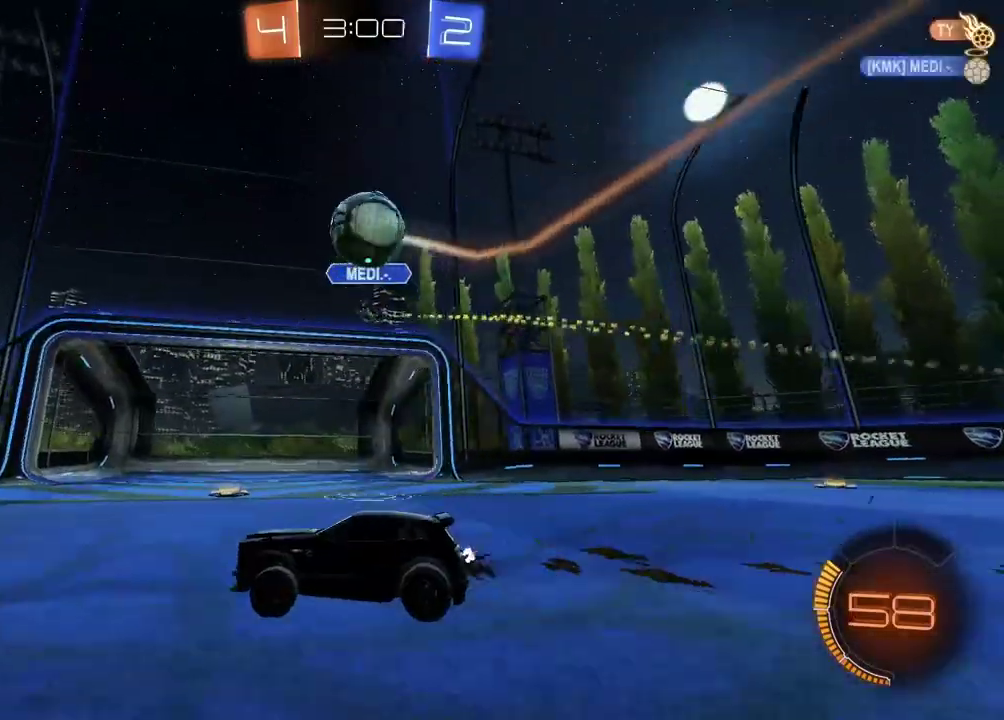
{"buttons": [], "left_stick": "left", "right_stick": "center", "events": [[500, "left_stick", "left"]]}
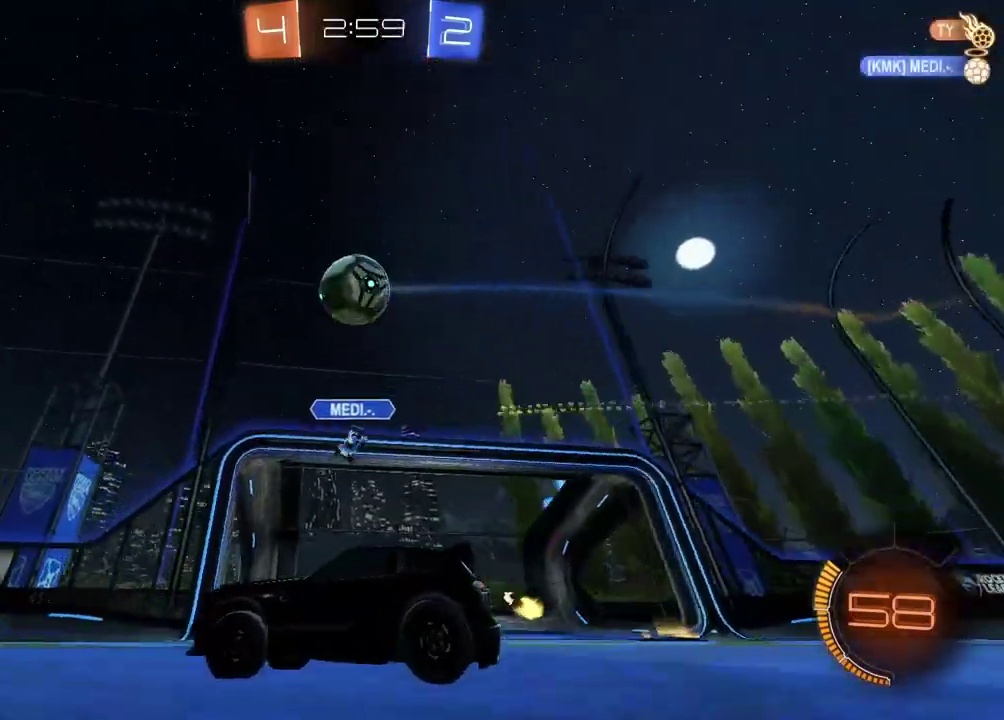
{"buttons": ["CIRCLE", "TRIANGLE", "R2"], "left_stick": "center", "right_stick": "center", "events": [[50, "CIRCLE", "down"], [83, "TRIANGLE", "down"], [167, "R2", "down"], [167, "left_stick", "center"], [183, "TRIANGLE", "up"], [467, "TRIANGLE", "down"]]}
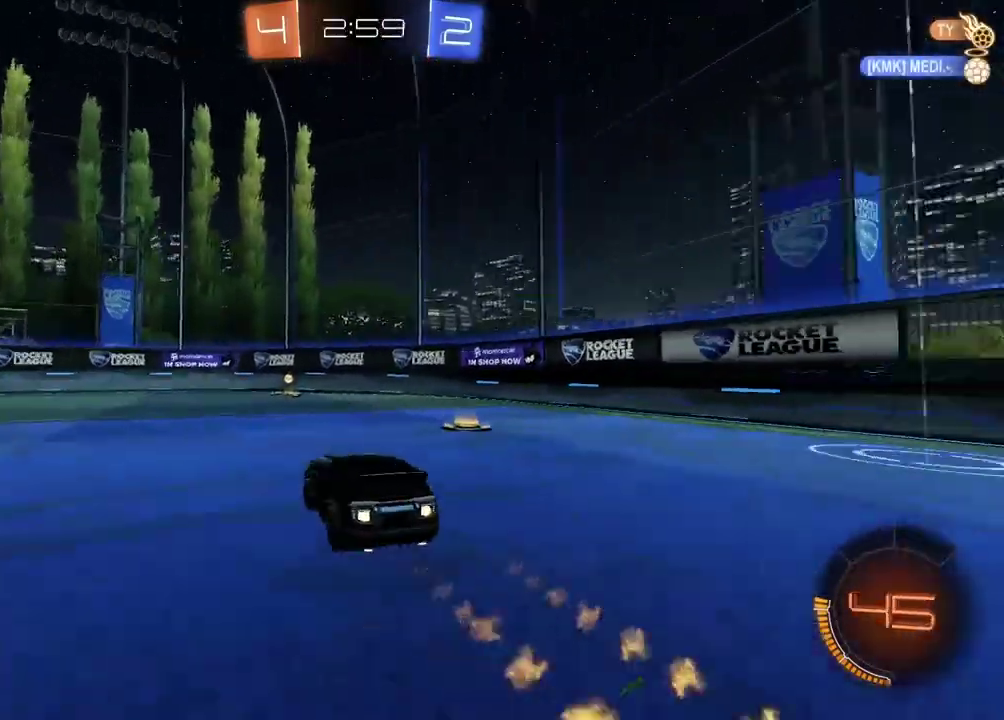
{"buttons": [], "left_stick": "center", "right_stick": "center", "events": [[83, "TRIANGLE", "up"], [200, "CIRCLE", "up"], [217, "R2", "up"], [383, "left_stick", "right"], [467, "left_stick", "center"]]}
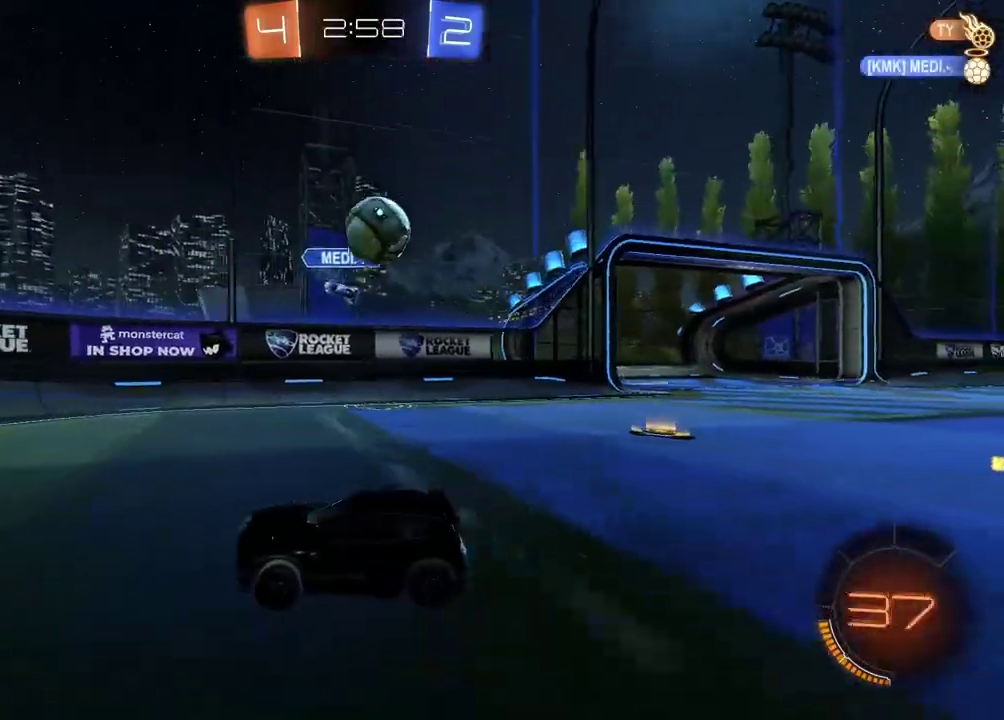
{"buttons": ["R2"], "left_stick": "left", "right_stick": "center", "events": [[250, "R2", "down"], [300, "left_stick", "left"]]}
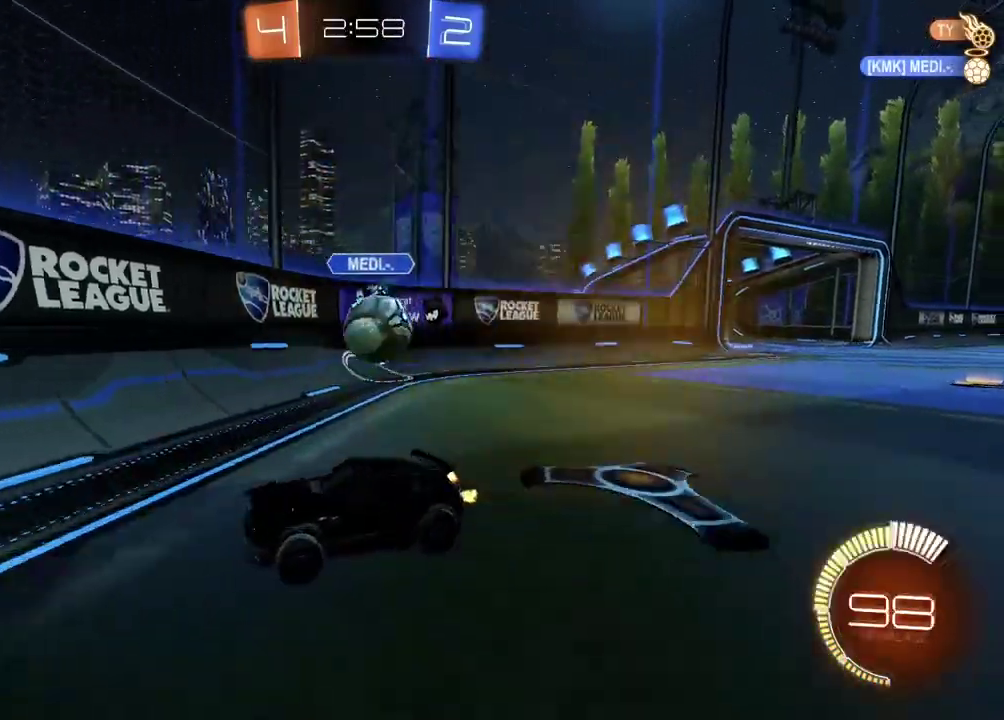
{"buttons": ["R2"], "left_stick": "left", "right_stick": "center", "events": []}